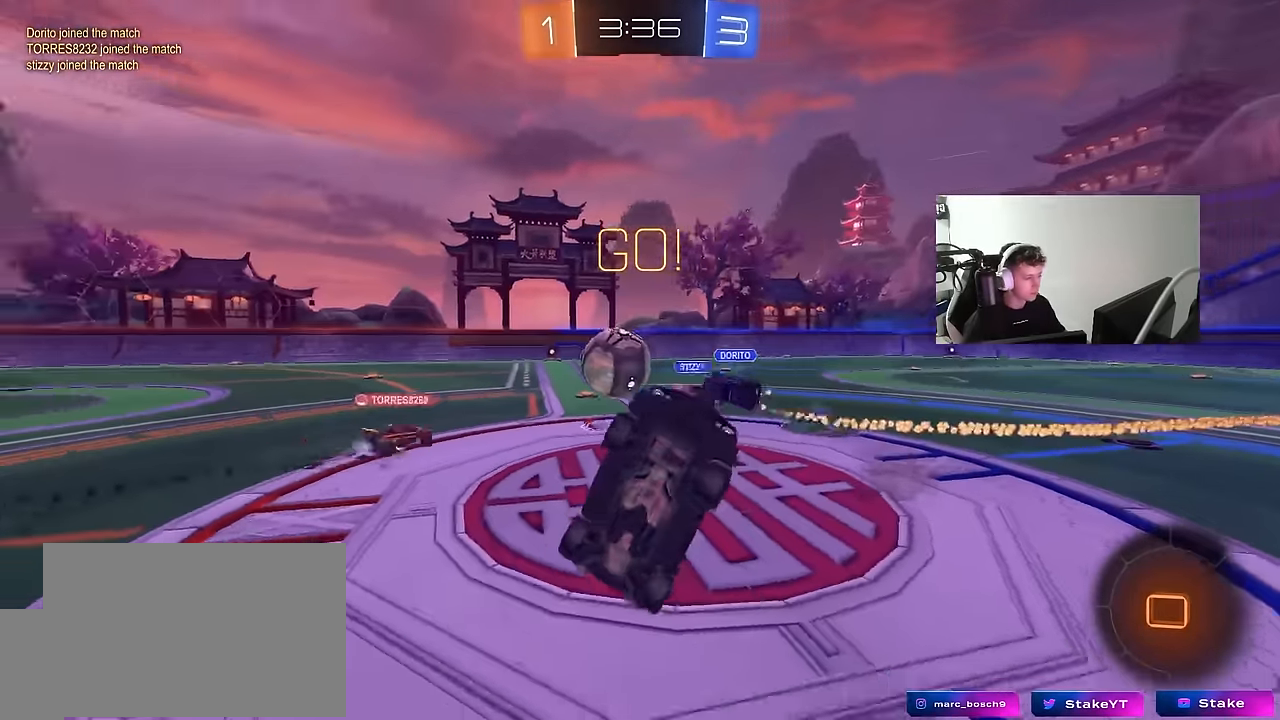
Gameplay with keyboard and mouse; each line is a JSON object with the keys and mouse buttons held at the frame after it. "events" lists presses ("down") and releases ("up") of "1", "2", "3", "4", "5", "a", "alt", "c", "caps_lock", "ctrl", "d", "e", "f", "g", "q", "r", "s", "shift", "space", "t", "tab", "v", "w", "x", "z", "mouse_left", "mouse_wheel" and "mouse_right" between this image and that frame as [ms after this image, input, new state], when the widget could be followed in between. "mouse_left", "mouse_wheel", "mouse_right" = the "left", "wheel", "right" buttons of the "mouse" list. No other keys are recorded. "wheel" means that the mouse wheel is clicked or scrolled. "mouse_move" is the direction in which the mouse moves at that frame (one of eight, or "still"), when it could be read.
{"keys": ["d", "w"], "mouse": [], "mouse_move": "still", "events": [[150, "d", "down"], [150, "w", "up"], [250, "d", "up"], [334, "a", "down"], [384, "a", "up"], [434, "w", "down"], [484, "d", "down"]]}
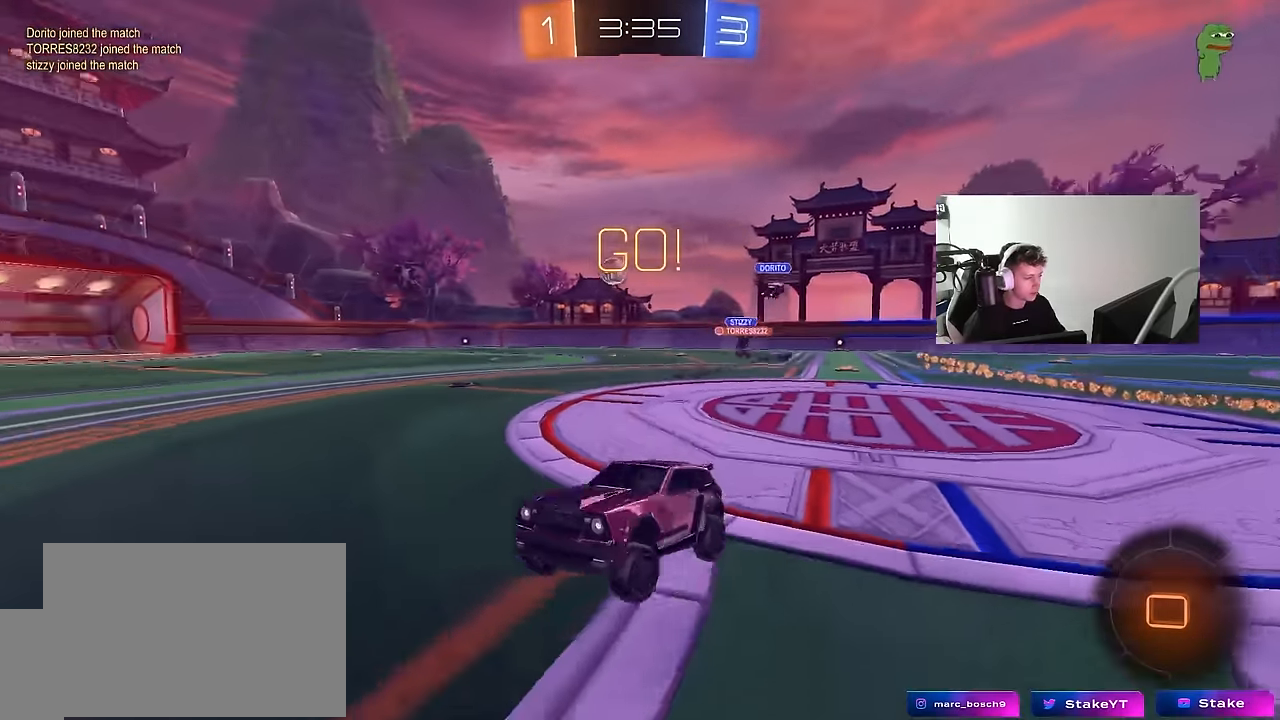
{"keys": ["w"], "mouse": [], "mouse_move": "still", "events": [[217, "shift", "down"], [300, "shift", "up"], [450, "d", "up"]]}
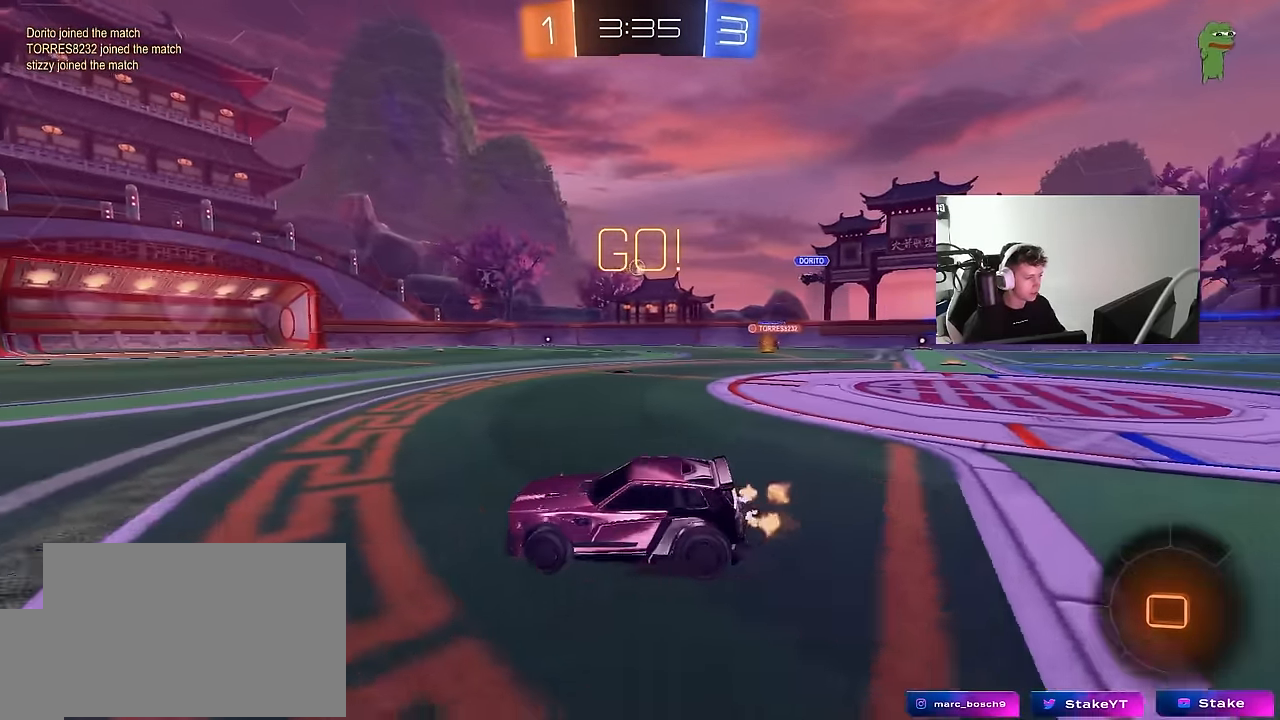
{"keys": ["d", "w"], "mouse": [], "mouse_move": "still", "events": [[417, "d", "down"]]}
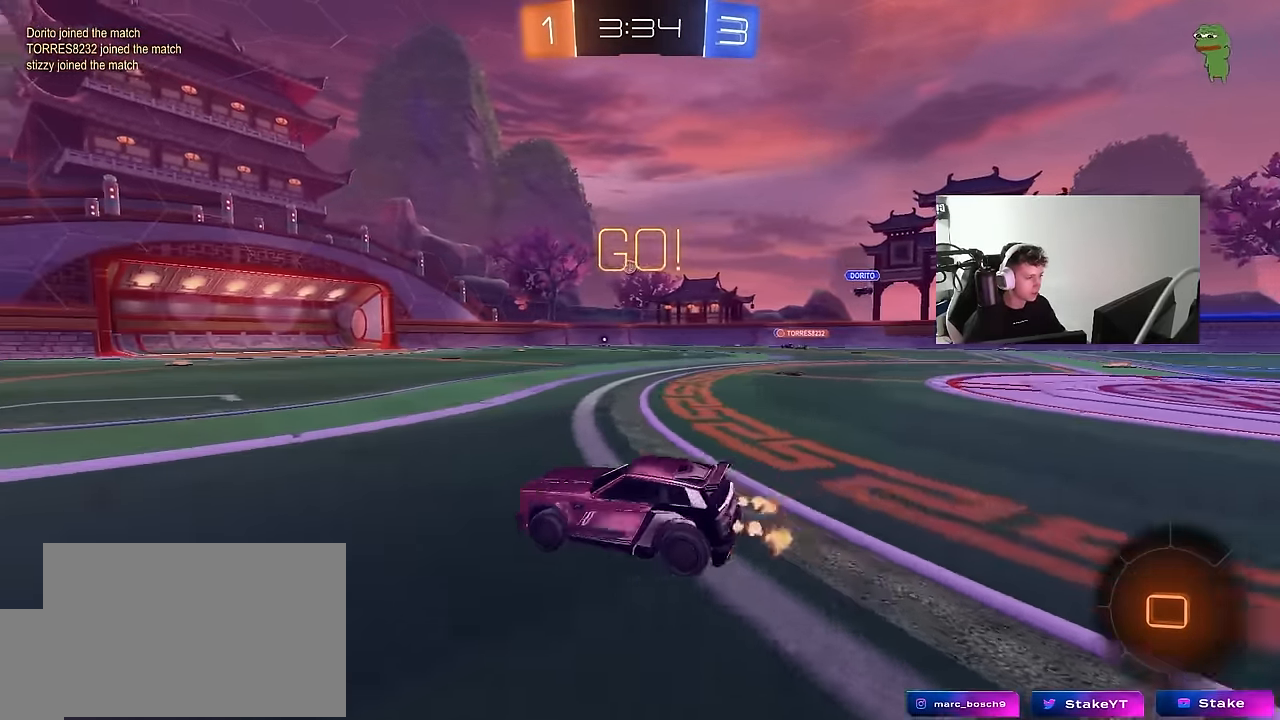
{"keys": ["a", "w"], "mouse": [], "mouse_move": "still", "events": [[50, "d", "up"], [434, "a", "down"]]}
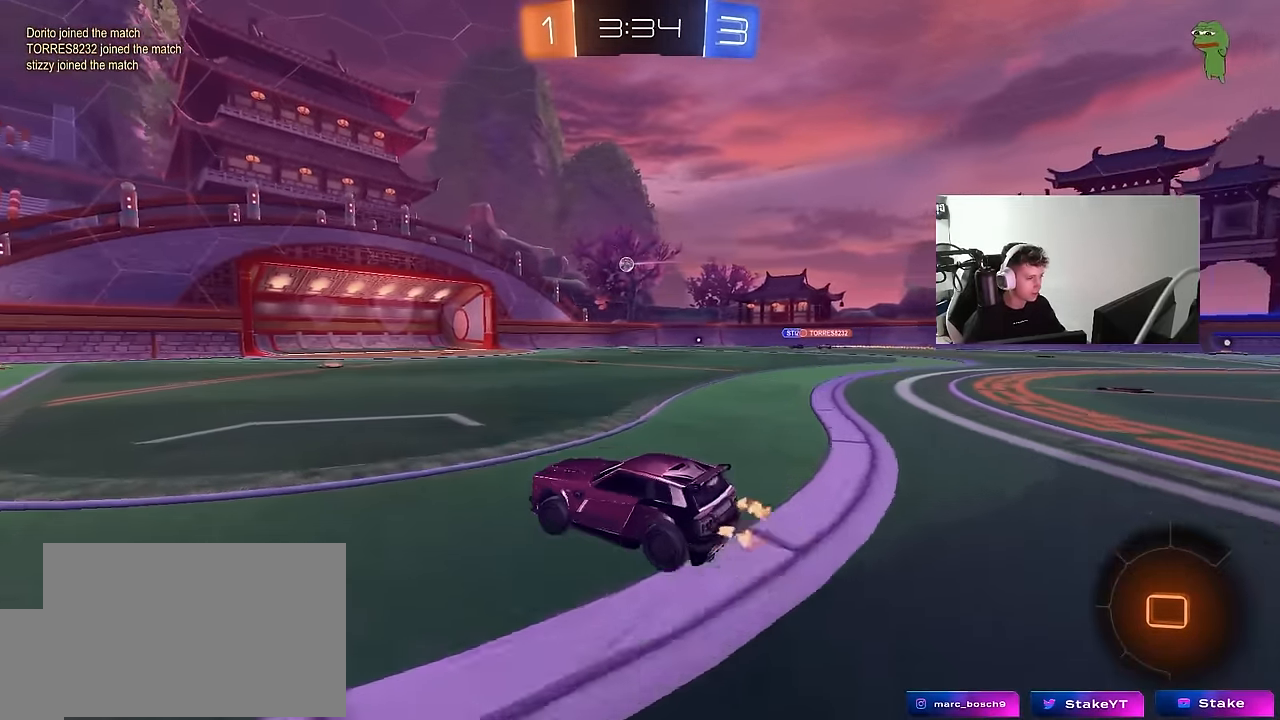
{"keys": ["a", "shift", "w"], "mouse": ["left"], "mouse_move": "still", "events": [[117, "a", "up"], [167, "d", "down"], [267, "d", "up"], [450, "mouse_left", "down"], [450, "mouse_right", "down"], [500, "a", "down"], [500, "mouse_right", "up"], [500, "shift", "down"]]}
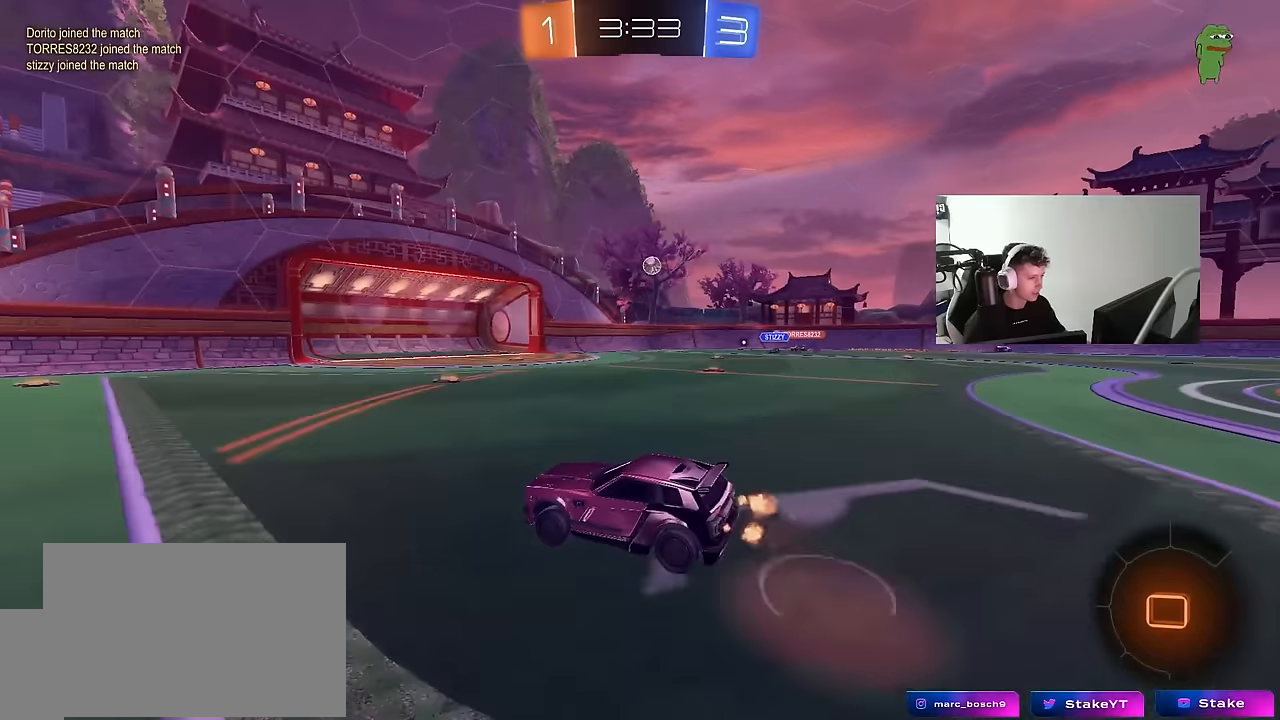
{"keys": ["a", "shift"], "mouse": [], "mouse_move": "still", "events": [[50, "mouse_right", "down"], [134, "mouse_left", "up"], [134, "s", "down"], [134, "w", "up"], [234, "mouse_right", "up"], [467, "s", "up"]]}
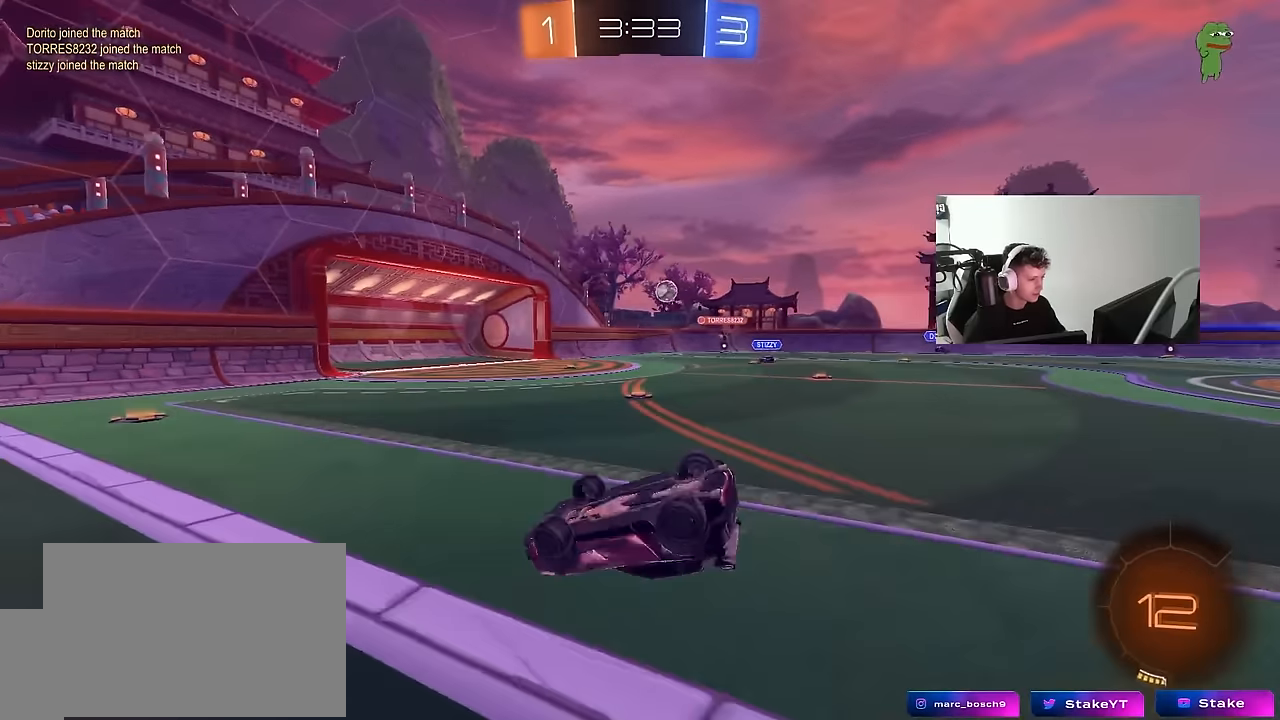
{"keys": ["a"], "mouse": [], "mouse_move": "still", "events": [[100, "s", "down"], [300, "s", "up"], [384, "shift", "up"]]}
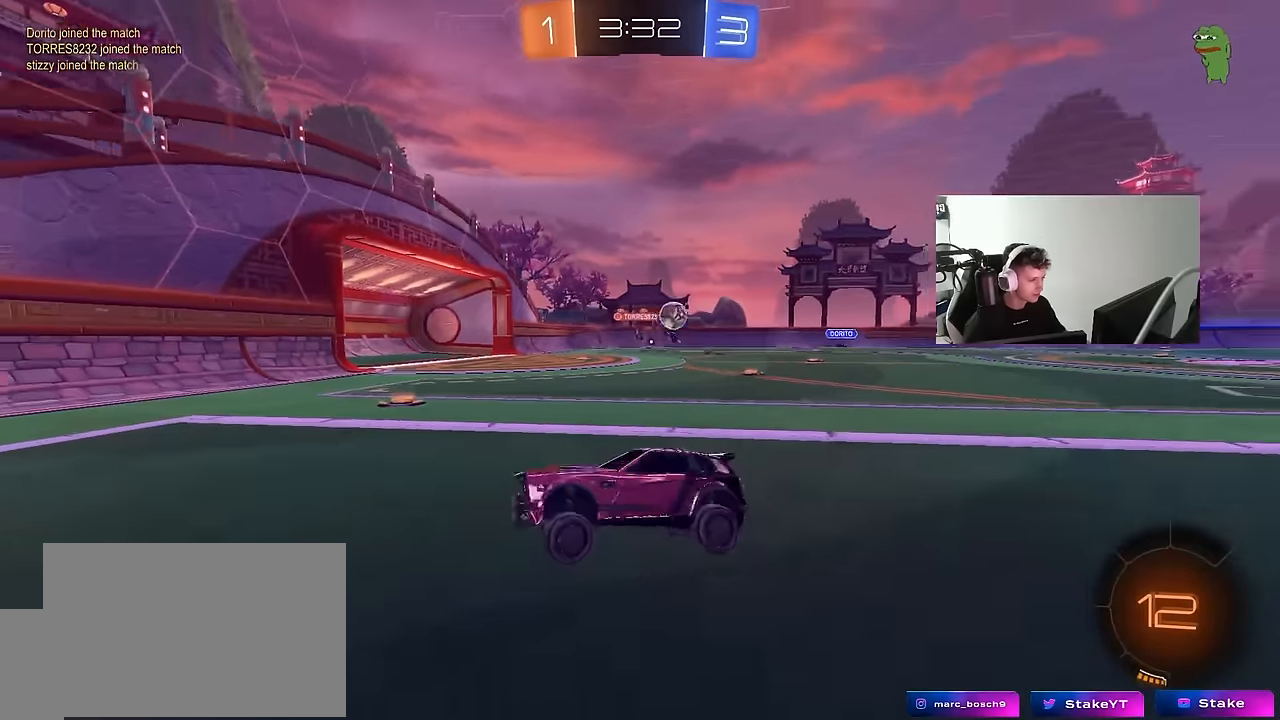
{"keys": ["a", "w"], "mouse": ["left"], "mouse_move": "still", "events": [[117, "w", "down"], [267, "shift", "down"], [350, "shift", "up"], [450, "mouse_left", "down"]]}
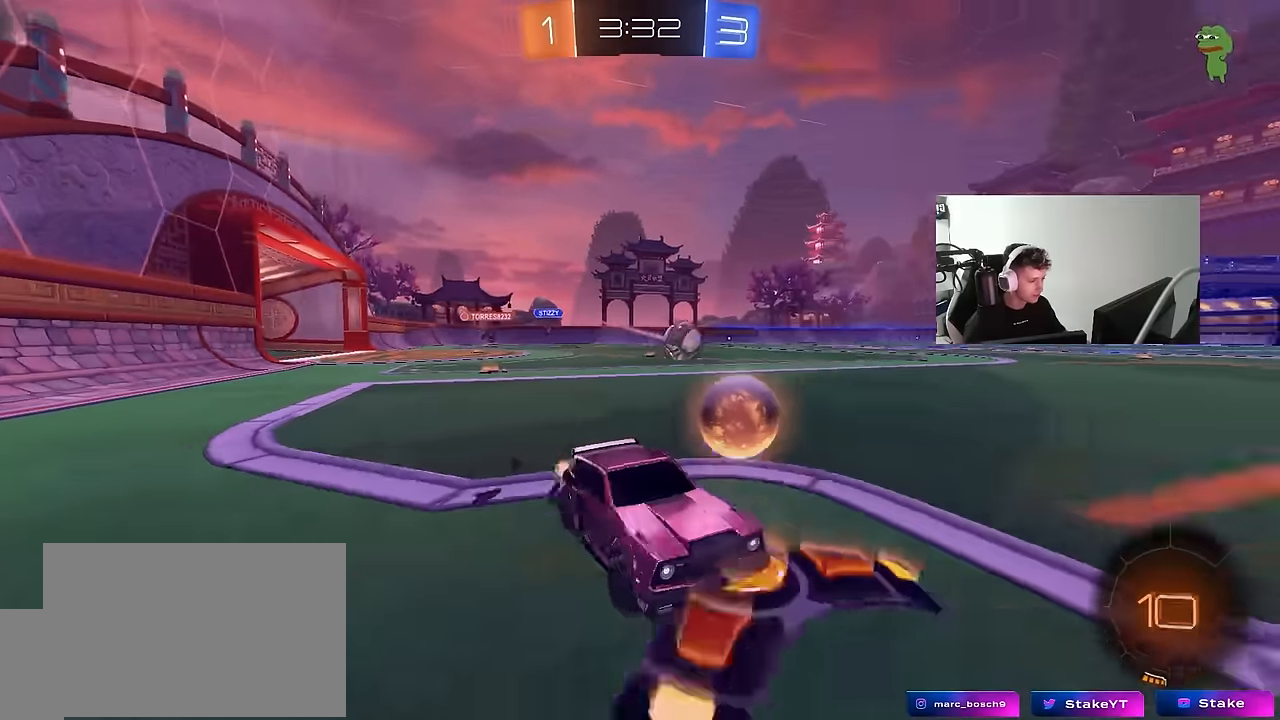
{"keys": ["d", "w"], "mouse": [], "mouse_move": "still", "events": [[317, "a", "up"], [417, "mouse_left", "up"], [467, "d", "down"]]}
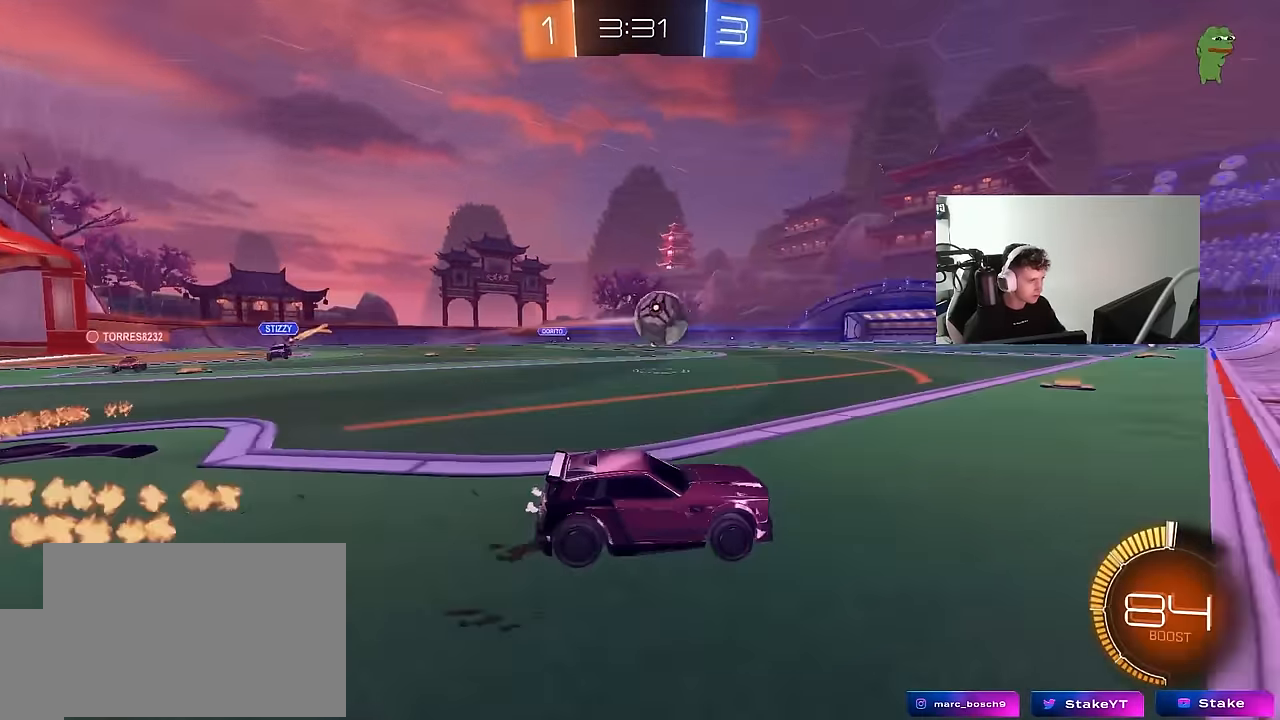
{"keys": ["d", "w"], "mouse": ["left"], "mouse_move": "still", "events": [[100, "d", "up"], [250, "mouse_left", "down"], [284, "d", "down"]]}
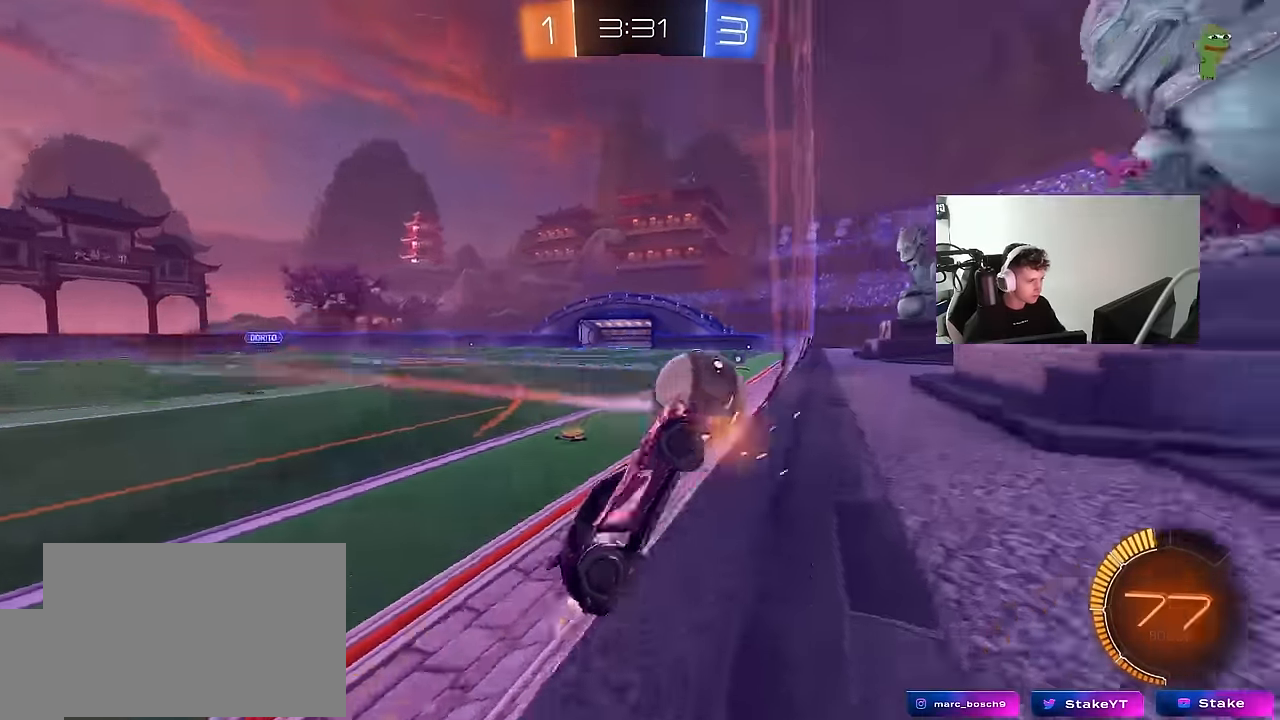
{"keys": ["w"], "mouse": [], "mouse_move": "still", "events": [[67, "d", "up"], [117, "mouse_left", "up"], [217, "a", "down"], [450, "a", "up"]]}
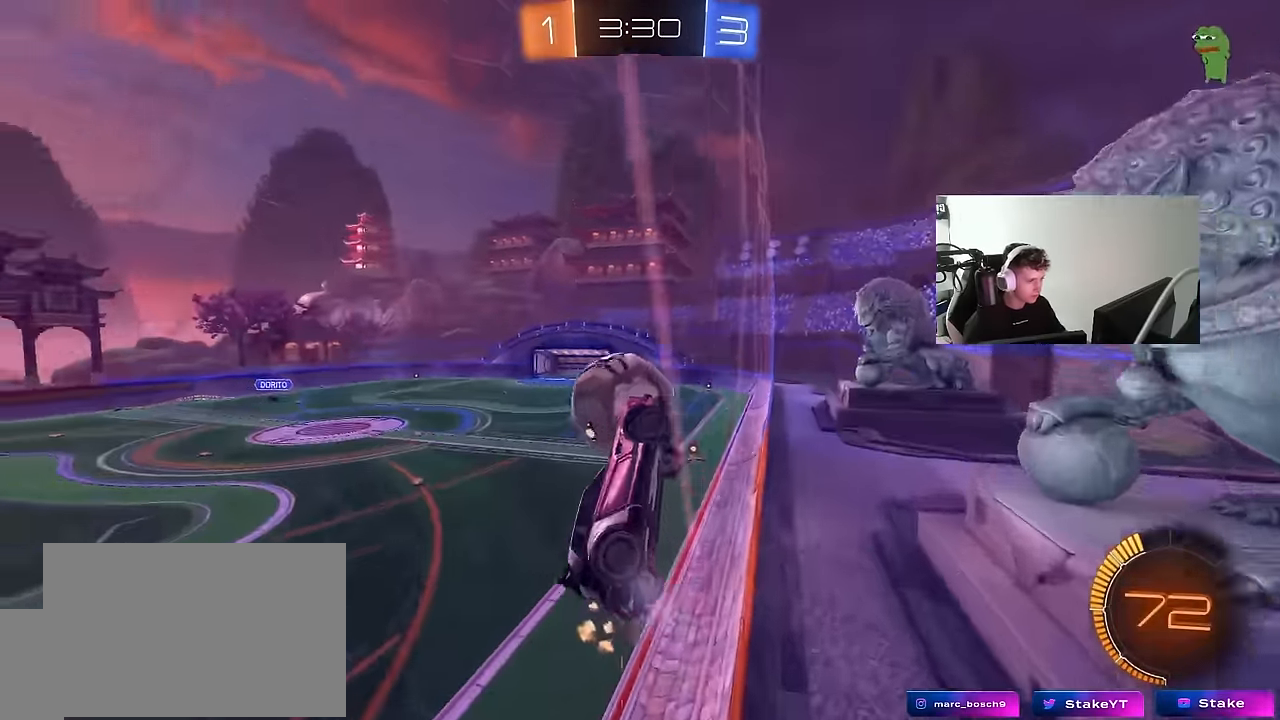
{"keys": [], "mouse": [], "mouse_move": "still", "events": [[134, "mouse_right", "down"], [184, "w", "up"], [234, "a", "down"], [234, "shift", "down"], [284, "s", "down"], [317, "mouse_right", "up"], [417, "a", "up"], [417, "s", "up"], [417, "shift", "up"]]}
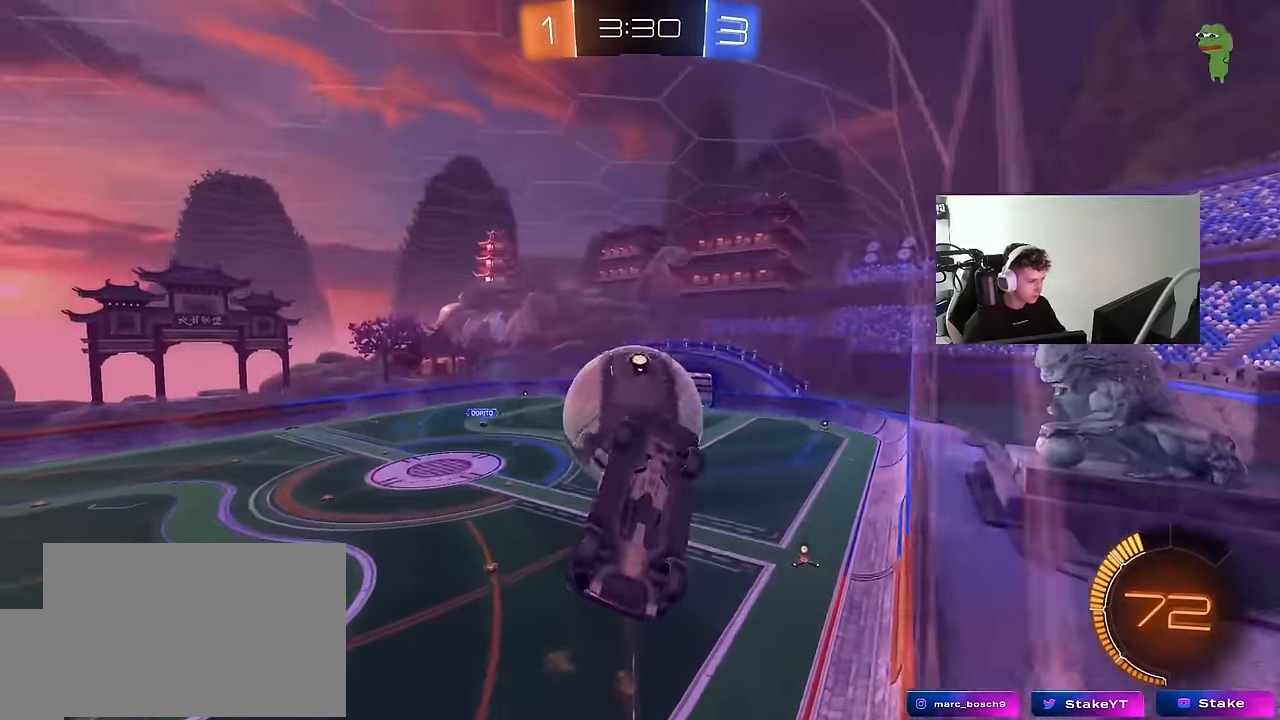
{"keys": ["a"], "mouse": [], "mouse_move": "still", "events": [[200, "d", "down"], [200, "s", "down"], [284, "d", "up"], [284, "s", "up"], [334, "a", "down"], [334, "shift", "down"], [434, "shift", "up"]]}
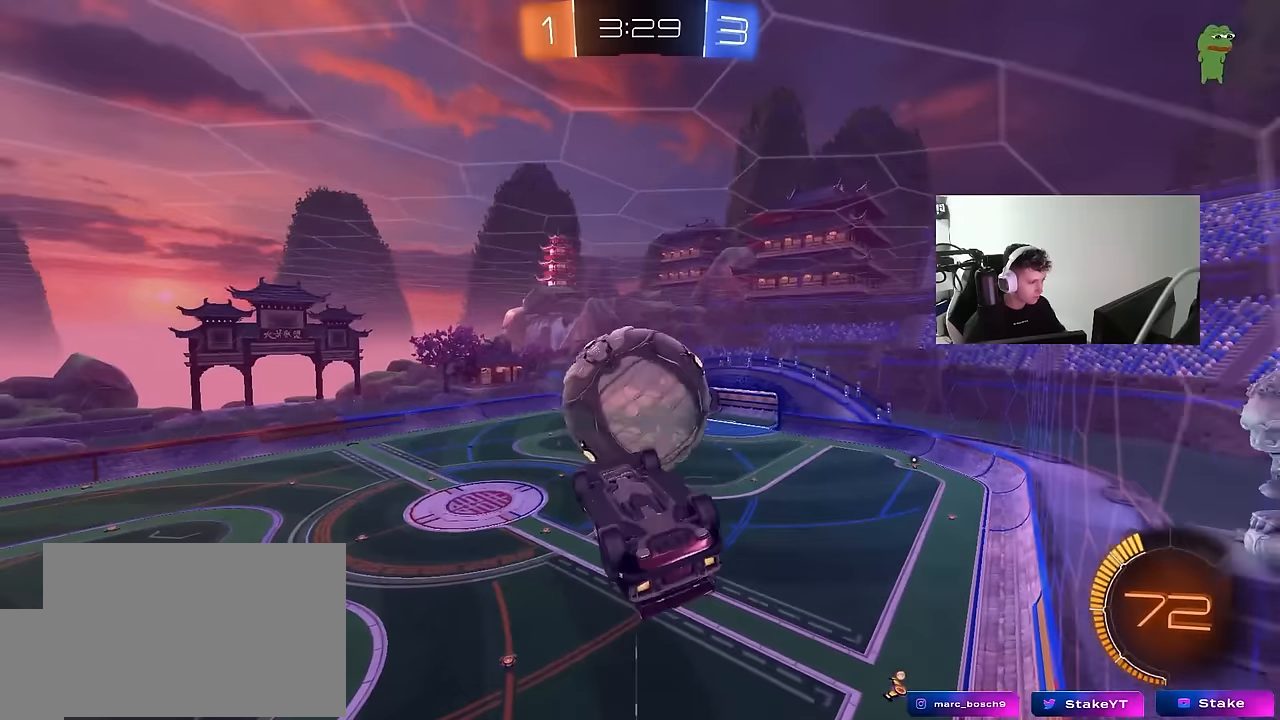
{"keys": ["a", "shift"], "mouse": ["left"], "mouse_move": "down", "events": [[117, "shift", "down"], [167, "mouse_left", "down"], [217, "s", "down"], [350, "d", "down"], [350, "mouse_left", "up"], [450, "mouse_left", "down"], [450, "s", "up"], [500, "d", "up"]]}
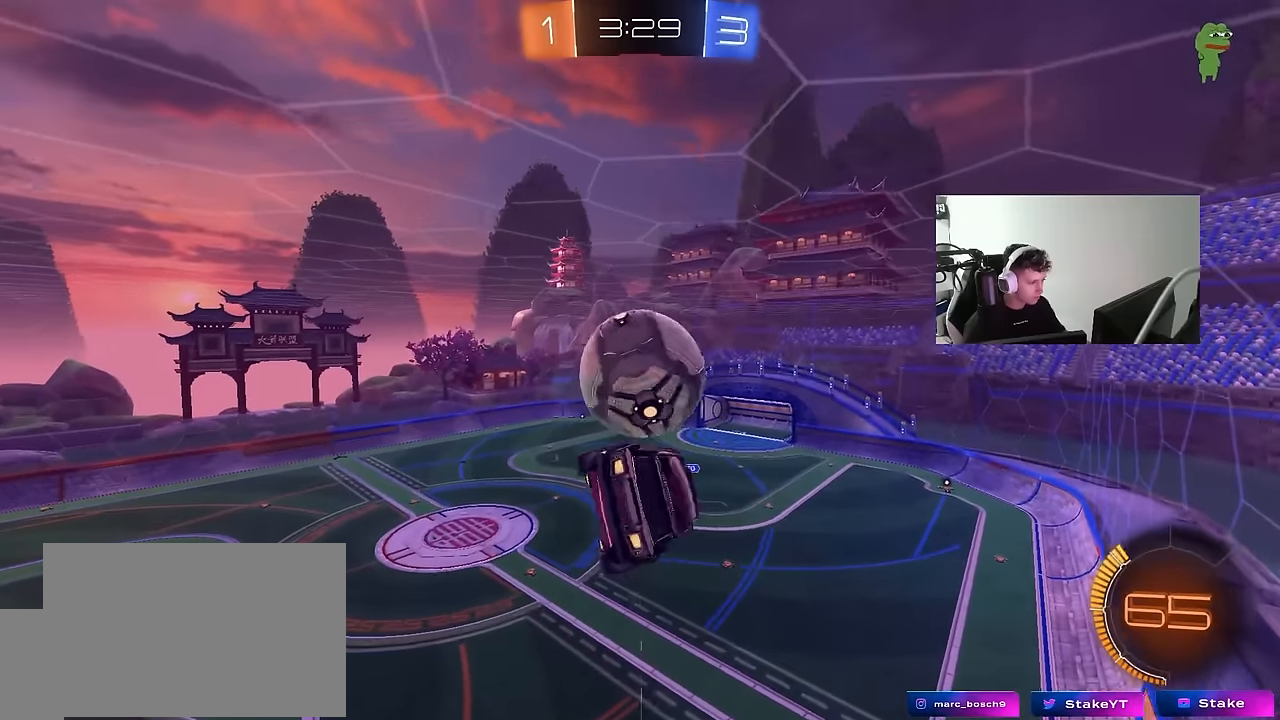
{"keys": ["d", "s"], "mouse": [], "mouse_move": "still", "events": [[84, "w", "down"], [134, "mouse_right", "down"], [184, "s", "down"], [234, "mouse_left", "up"], [234, "mouse_right", "up"], [234, "w", "up"], [317, "d", "down"], [317, "shift", "up"], [417, "a", "up"]]}
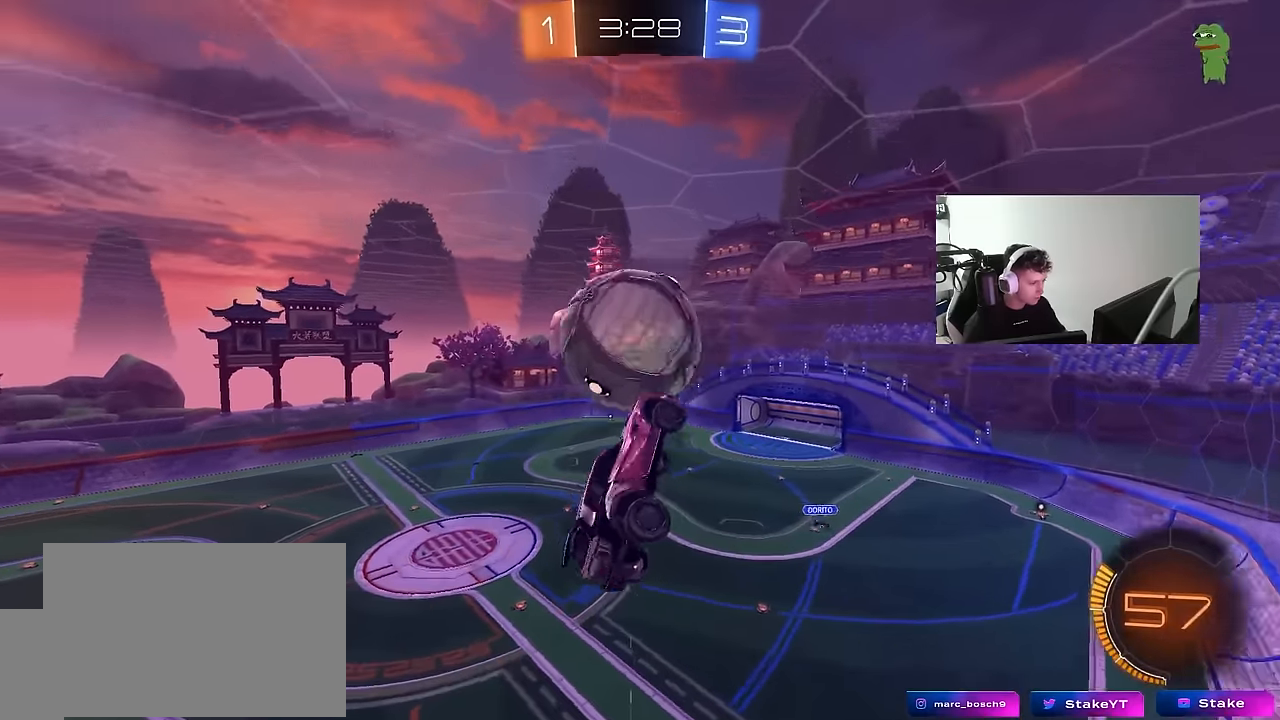
{"keys": ["d"], "mouse": ["left"], "mouse_move": "still", "events": [[17, "s", "up"], [100, "mouse_left", "down"], [150, "shift", "down"], [200, "a", "down"], [200, "d", "up"], [250, "shift", "up"], [384, "mouse_left", "up"], [384, "s", "down"], [484, "a", "up"], [484, "d", "down"], [484, "mouse_left", "down"], [484, "s", "up"]]}
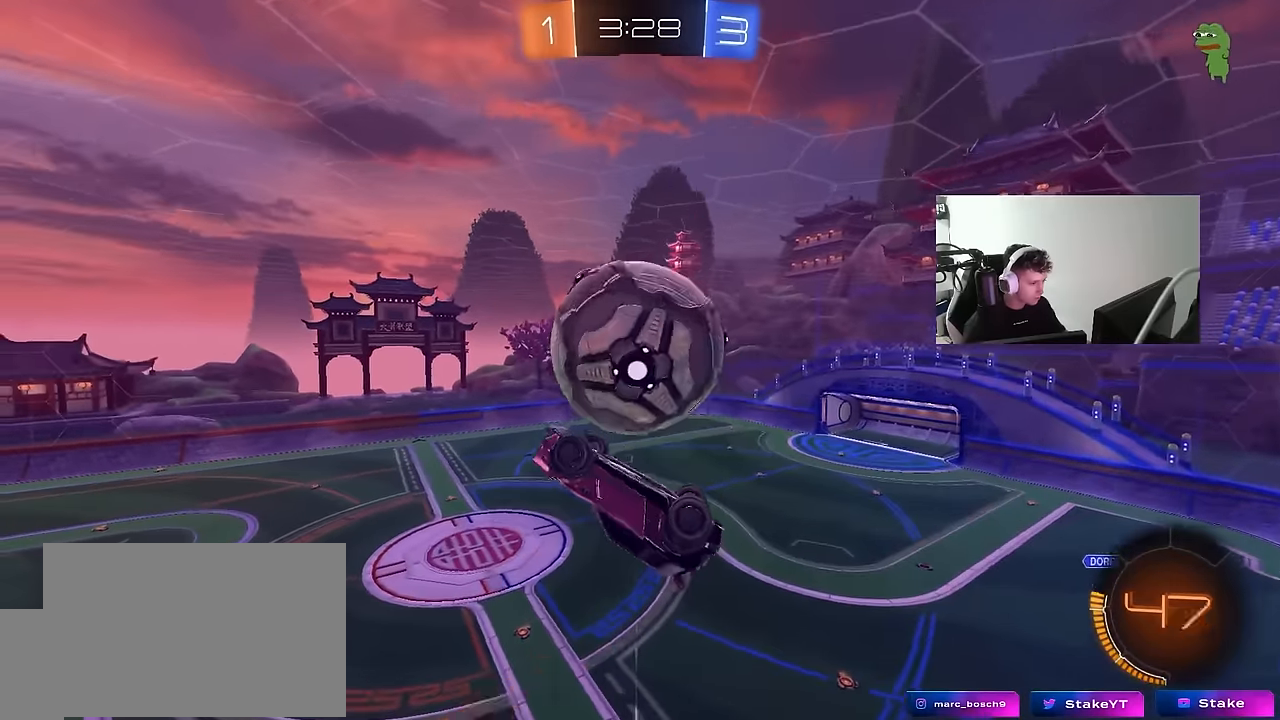
{"keys": ["d", "shift", "w"], "mouse": [], "mouse_move": "still", "events": [[34, "shift", "down"], [67, "mouse_left", "up"], [267, "w", "down"]]}
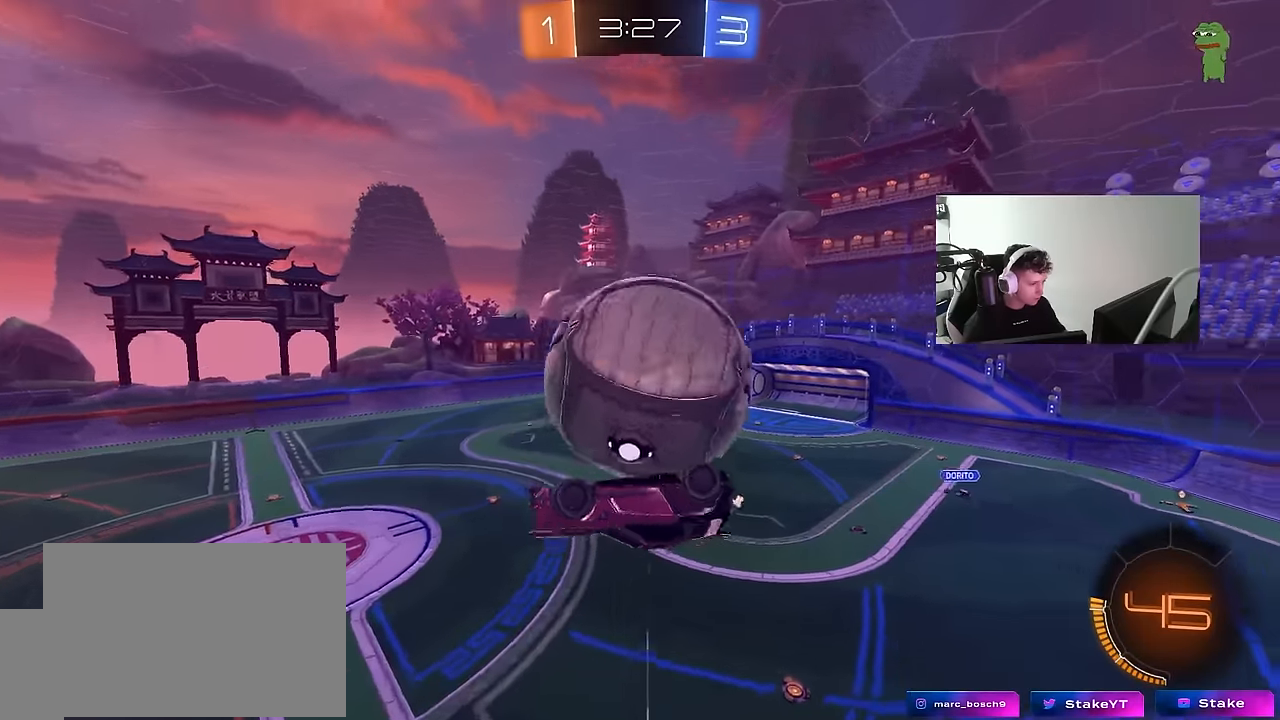
{"keys": ["d", "w"], "mouse": [], "mouse_move": "still", "events": [[317, "shift", "up"], [367, "shift", "down"], [467, "shift", "up"]]}
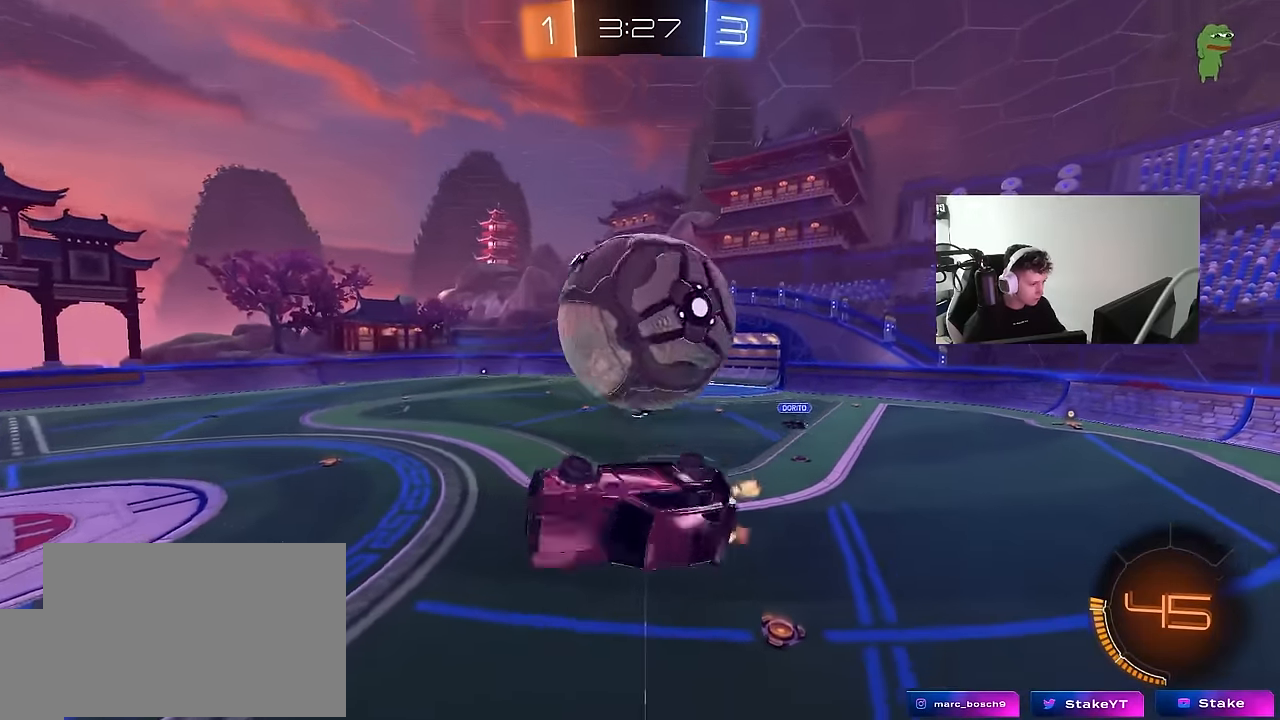
{"keys": ["d", "w"], "mouse": ["left"], "mouse_move": "down-left", "events": [[250, "mouse_left", "down"], [250, "mouse_right", "down"], [334, "shift", "down"], [434, "mouse_right", "up"], [434, "shift", "up"]]}
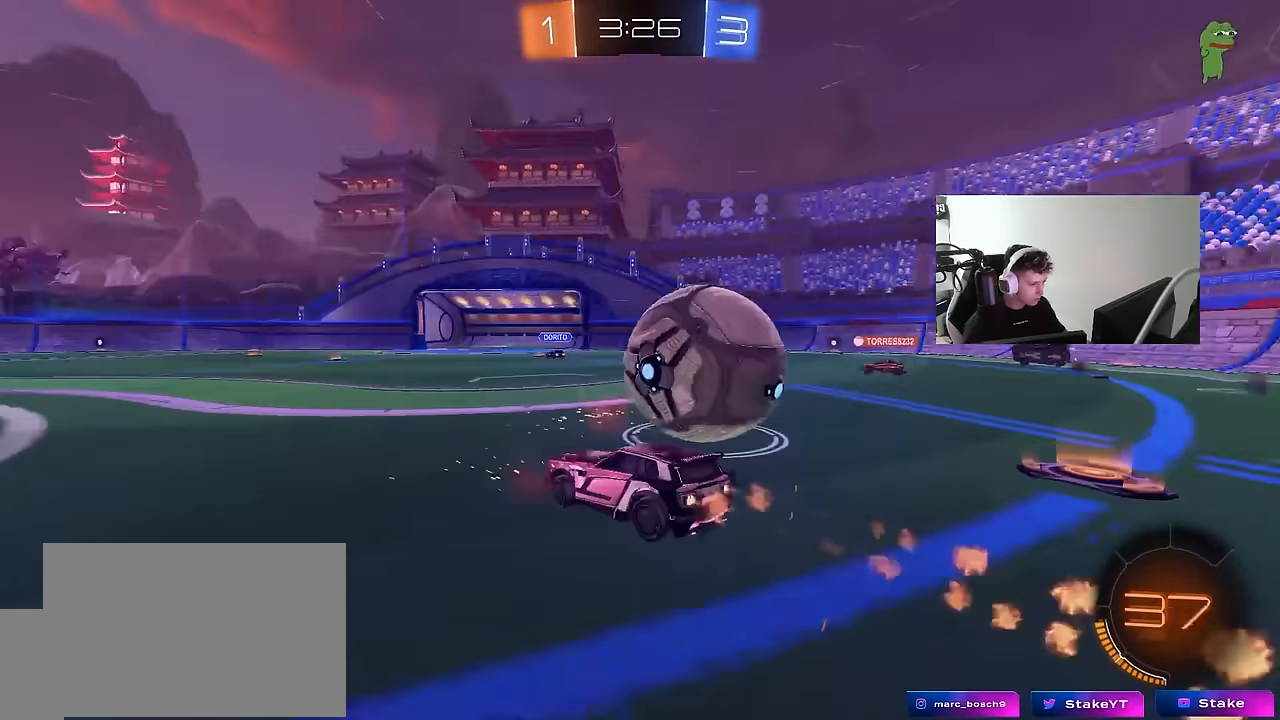
{"keys": ["w"], "mouse": [], "mouse_move": "still", "events": [[500, "d", "up"], [500, "mouse_left", "up"]]}
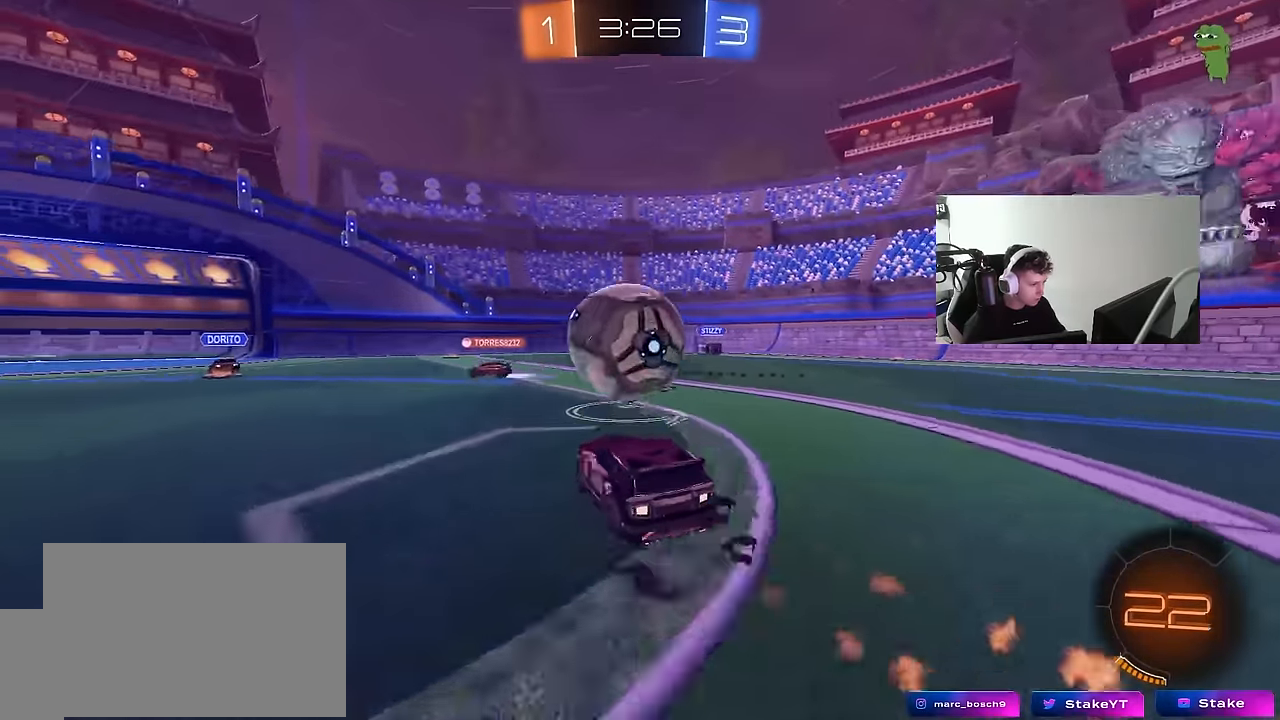
{"keys": ["a", "w"], "mouse": [], "mouse_move": "still", "events": [[50, "a", "down"], [134, "mouse_left", "down"], [184, "a", "up"], [234, "mouse_left", "up"], [417, "a", "down"]]}
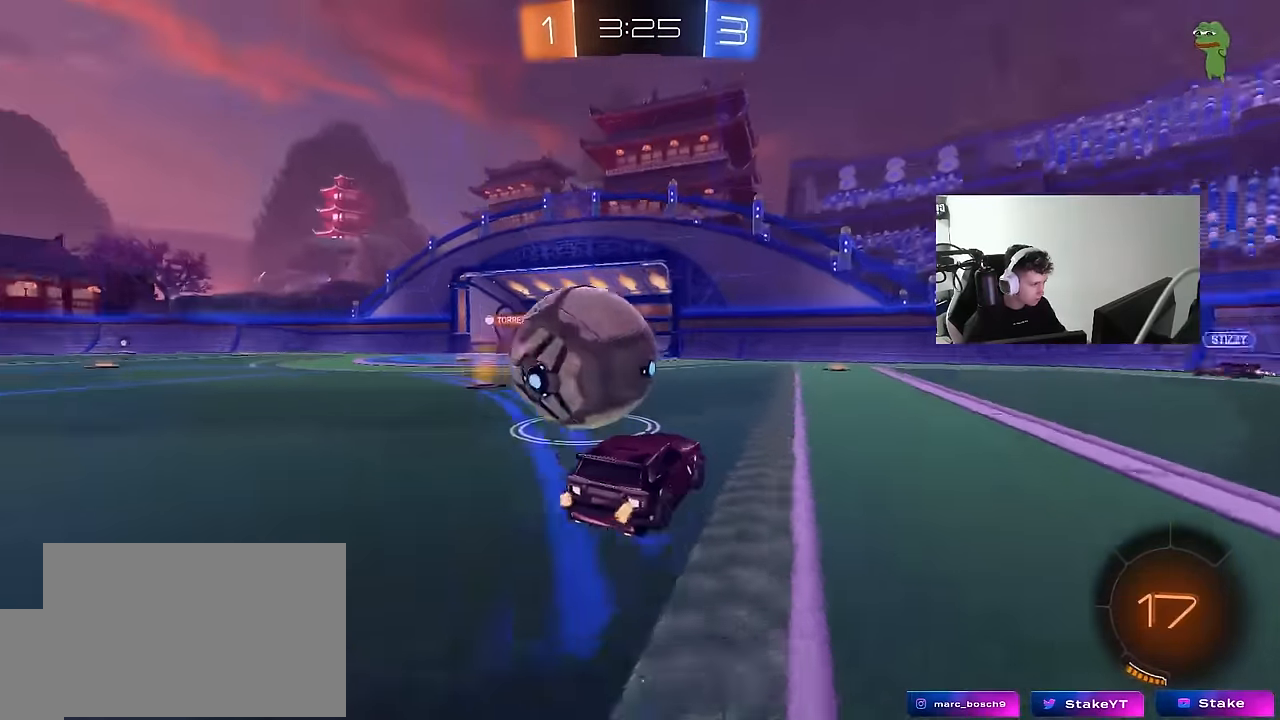
{"keys": ["a", "shift"], "mouse": ["left"], "mouse_move": "still", "events": [[17, "w", "up"], [150, "mouse_left", "down"], [150, "mouse_right", "down"], [200, "shift", "down"], [250, "mouse_right", "up"], [284, "mouse_right", "down"], [484, "mouse_right", "up"]]}
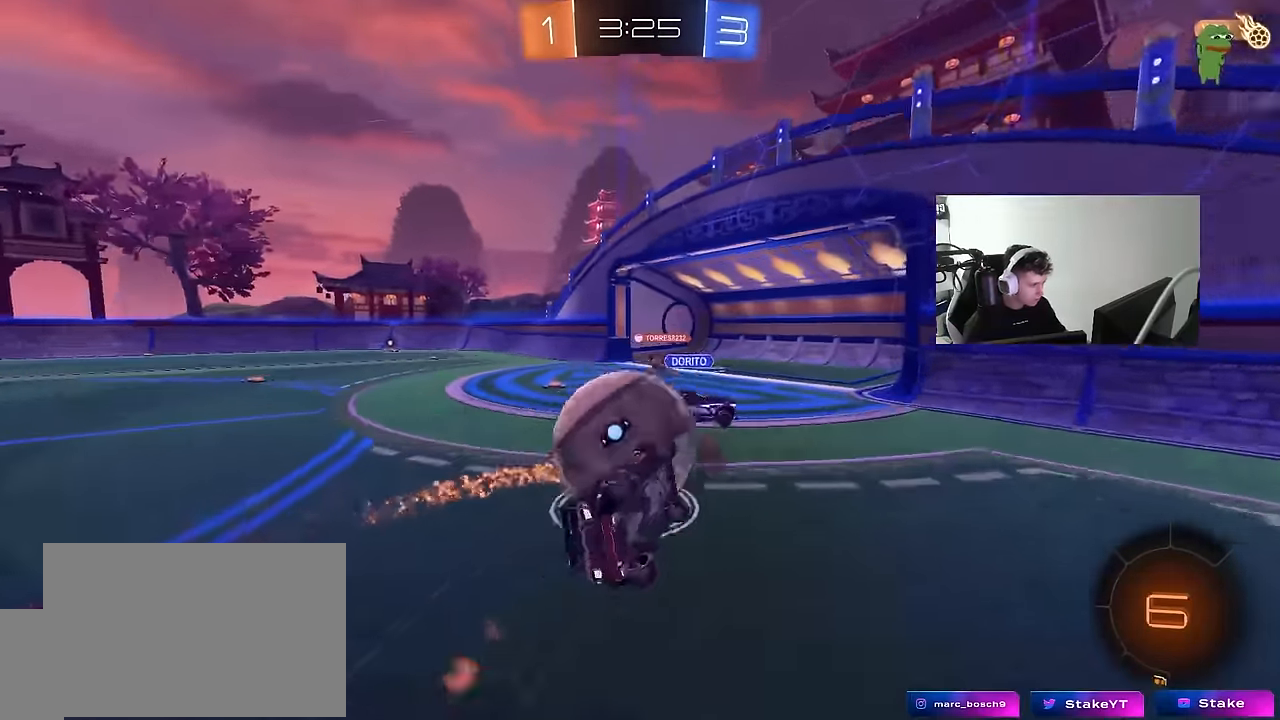
{"keys": ["a", "shift", "w"], "mouse": [], "mouse_move": "up", "events": [[34, "mouse_left", "up"], [350, "w", "down"]]}
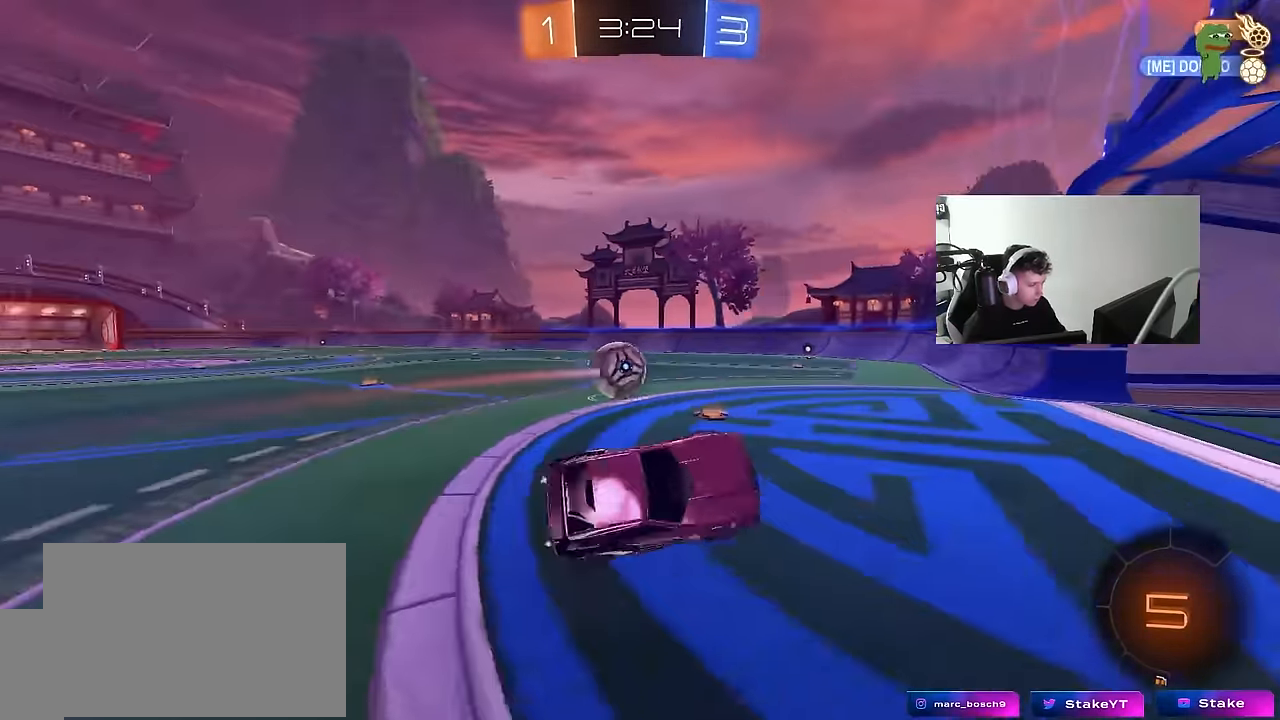
{"keys": ["a", "w"], "mouse": [], "mouse_move": "still", "events": [[34, "shift", "up"]]}
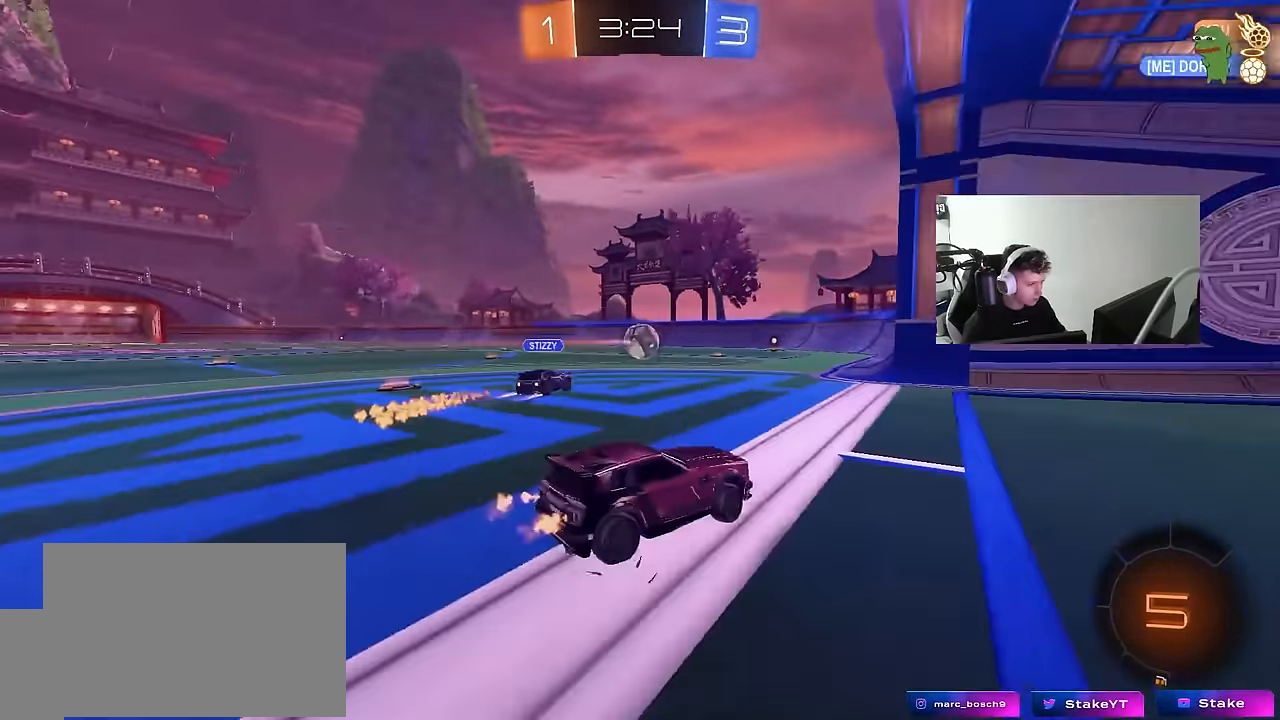
{"keys": ["a", "w"], "mouse": [], "mouse_move": "up-right", "events": [[100, "shift", "down"], [150, "shift", "up"]]}
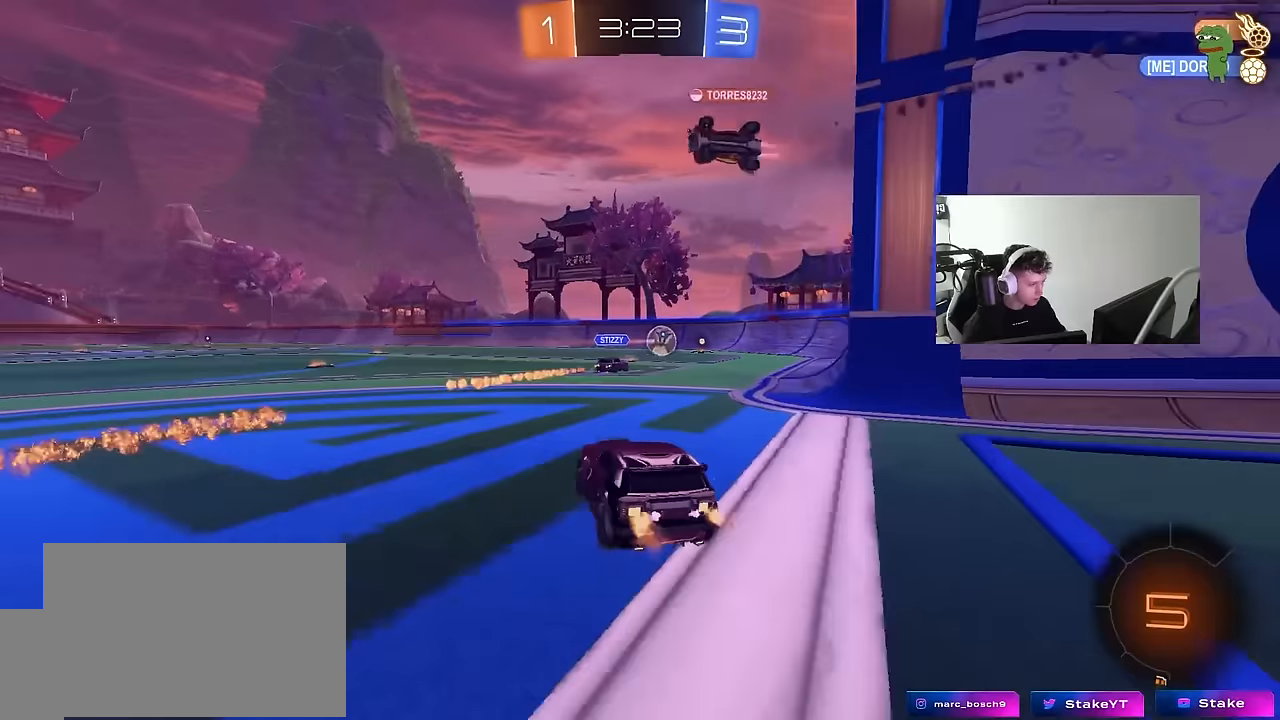
{"keys": ["a", "s", "shift", "space"], "mouse": [], "mouse_move": "still", "events": [[17, "a", "up"], [17, "mouse_left", "down"], [67, "mouse_right", "down"], [117, "d", "down"], [167, "a", "down"], [167, "d", "up"], [167, "mouse_right", "up"], [167, "shift", "down"], [217, "mouse_right", "down"], [267, "s", "down"], [267, "w", "up"], [334, "mouse_right", "up"], [350, "space", "down"], [400, "mouse_left", "up"]]}
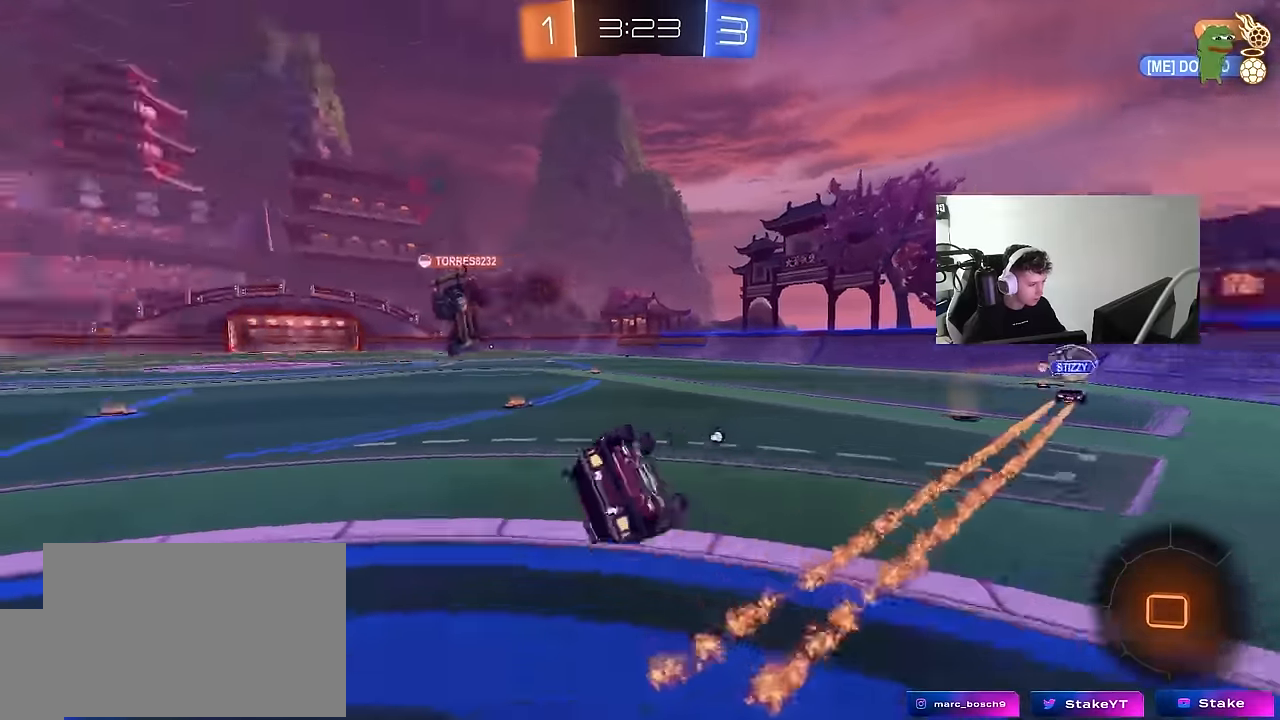
{"keys": ["a", "shift"], "mouse": [], "mouse_move": "still", "events": [[50, "space", "up"], [134, "s", "up"], [234, "s", "down"], [467, "s", "up"]]}
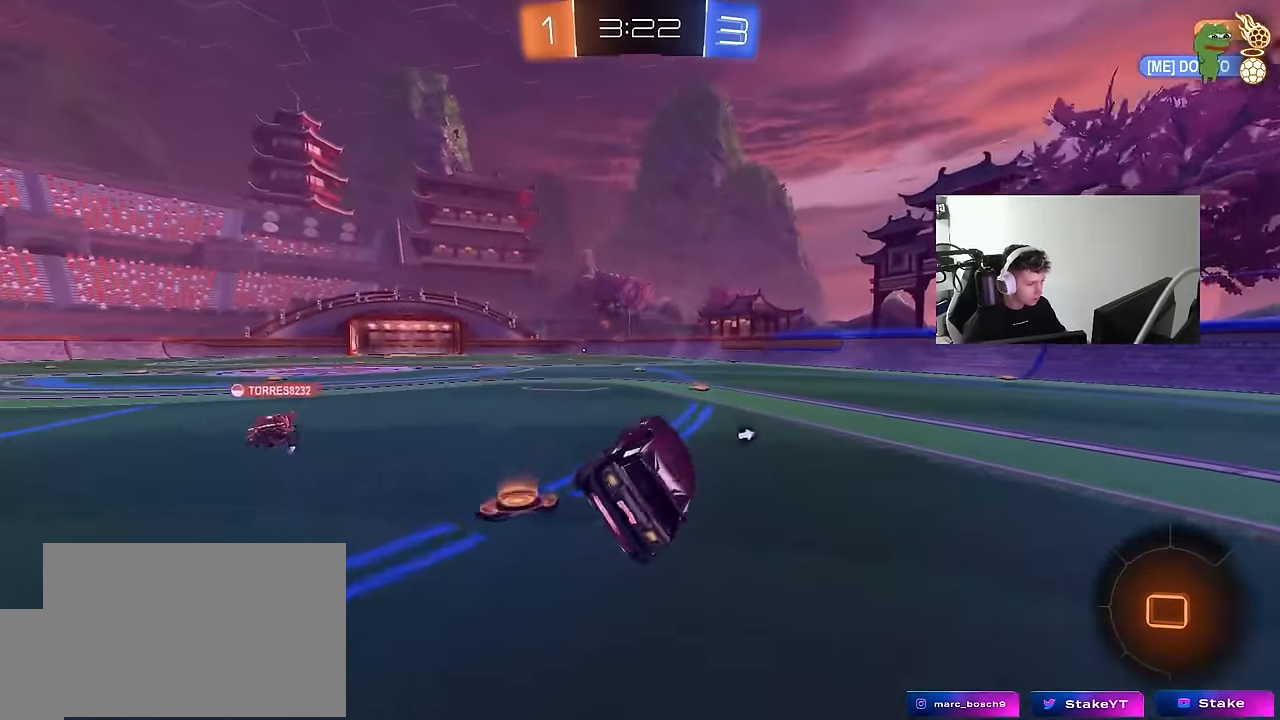
{"keys": ["d", "shift", "w"], "mouse": ["left"], "mouse_move": "still", "events": [[50, "a", "up"], [50, "mouse_left", "down"], [50, "shift", "up"], [250, "a", "down"], [250, "w", "down"], [334, "a", "up"], [384, "mouse_right", "down"], [434, "d", "down"], [434, "shift", "down"], [484, "mouse_right", "up"]]}
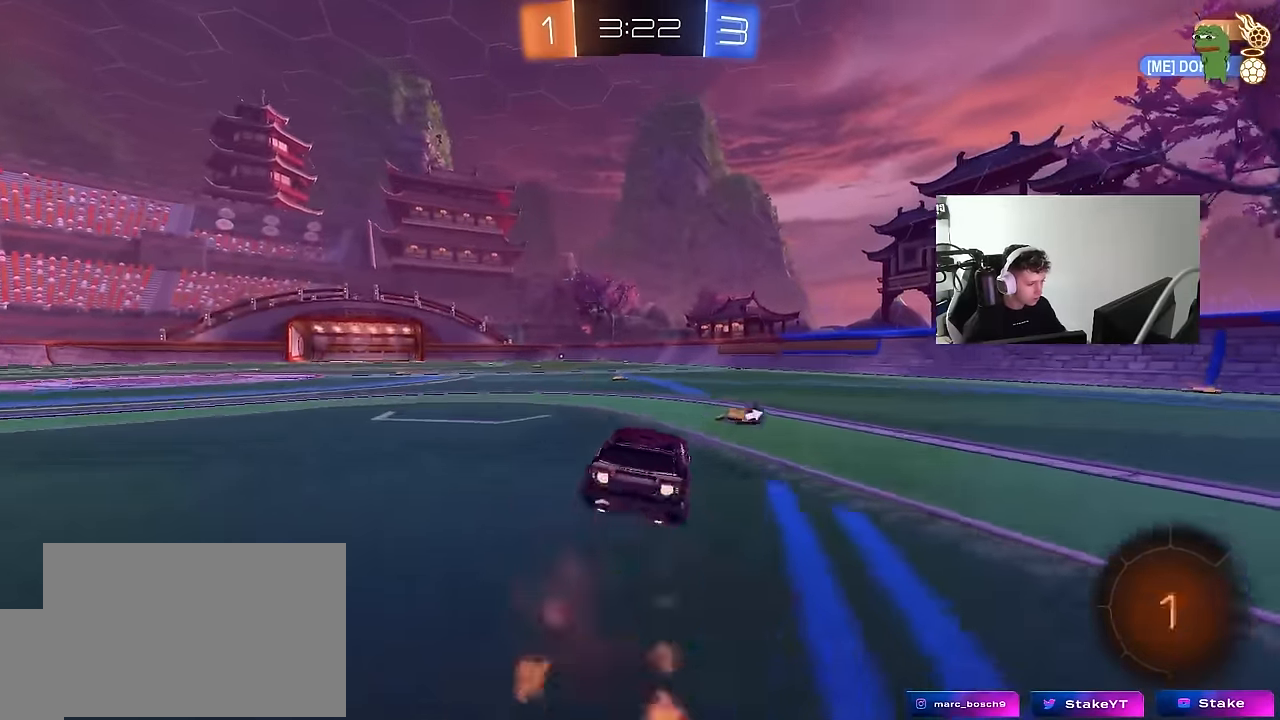
{"keys": ["d", "s", "shift"], "mouse": ["left"], "mouse_move": "still", "events": [[34, "mouse_right", "down"], [67, "mouse_left", "up"], [67, "s", "down"], [67, "w", "up"], [217, "mouse_left", "down"], [217, "mouse_right", "up"], [217, "space", "down"], [400, "s", "up"], [450, "space", "up"], [500, "s", "down"]]}